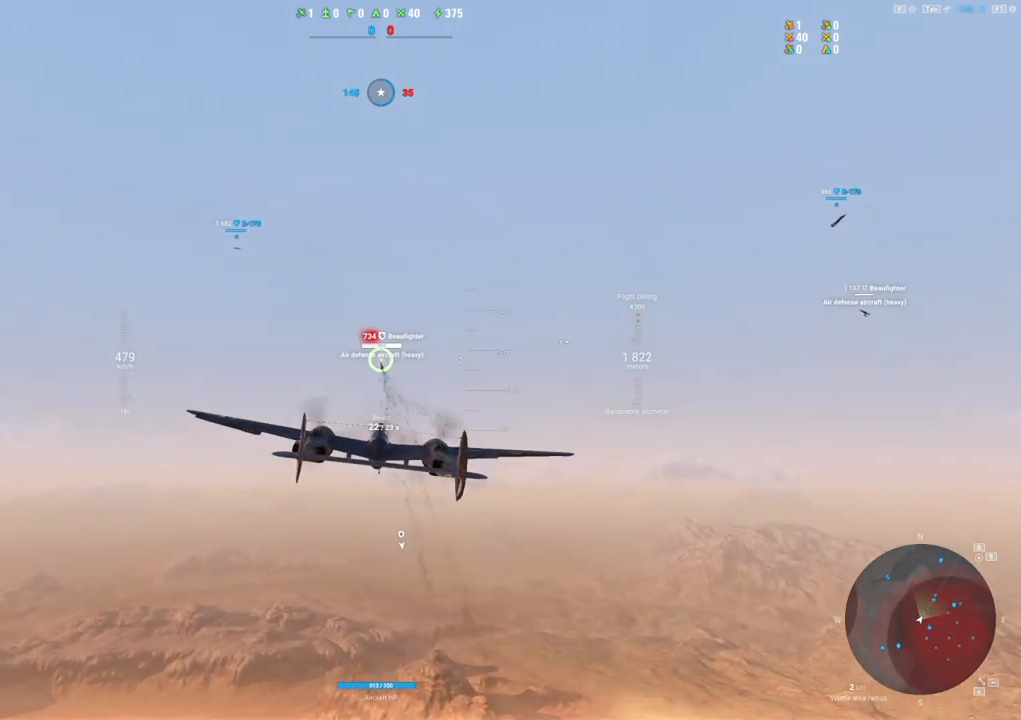
Gameplay with keyboard and mouse; each line is a JSON object with the keys and mouse buttons held at the frame after it. "events" lists presses ("down") and releases ("up") of "1", "2", "3", "4", "5", "a", "alt", "c", "caps_lock", "ctrl", "d", "e", "f", "g", "q", "r", "s", "shift", "space", "t", "tab", "v", "w", "x", "z", "mouse_left", "mouse_wheel" and "mouse_right" between this image and that frame as [ms after this image, input, new state], when the widget could be followed in between. "mouse_left", "mouse_wheel", "mouse_right" = the "left", "wheel", "right" buttons of the "mouse" list. No other keys are recorded. "wheel" means that the mouse wheel is clicked or scrolled. "mouse_move" is the direction in which the mouse moves at that frame (one of eight, or "still"), when it could be read.
{"keys": [], "mouse": [], "mouse_move": "still", "events": [[217, "d", "down"], [267, "mouse_left", "up"], [450, "d", "up"]]}
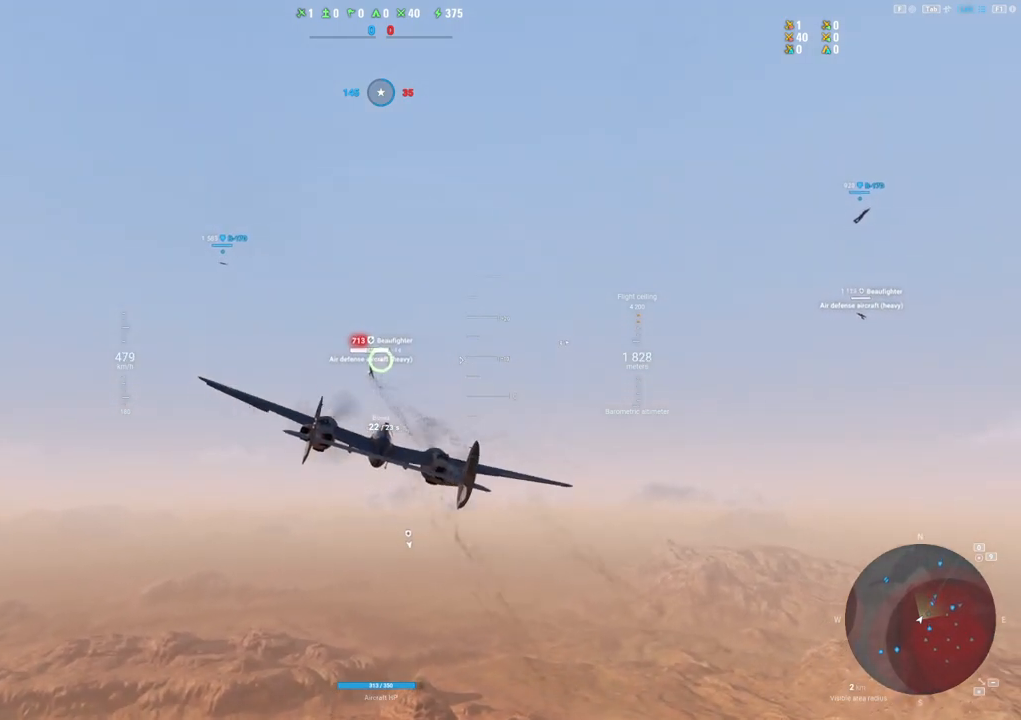
{"keys": ["d"], "mouse": ["left"], "mouse_move": "still", "events": [[100, "d", "down"], [100, "mouse_left", "down"]]}
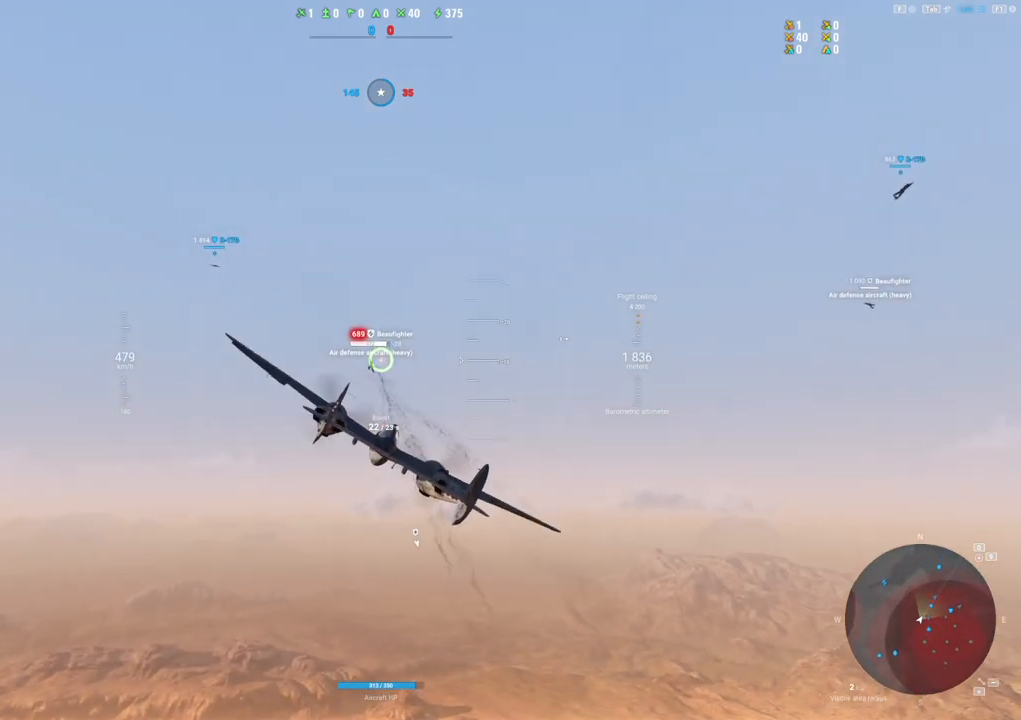
{"keys": [], "mouse": ["left"], "mouse_move": "still", "events": [[17, "d", "up"], [200, "d", "down"], [333, "d", "up"]]}
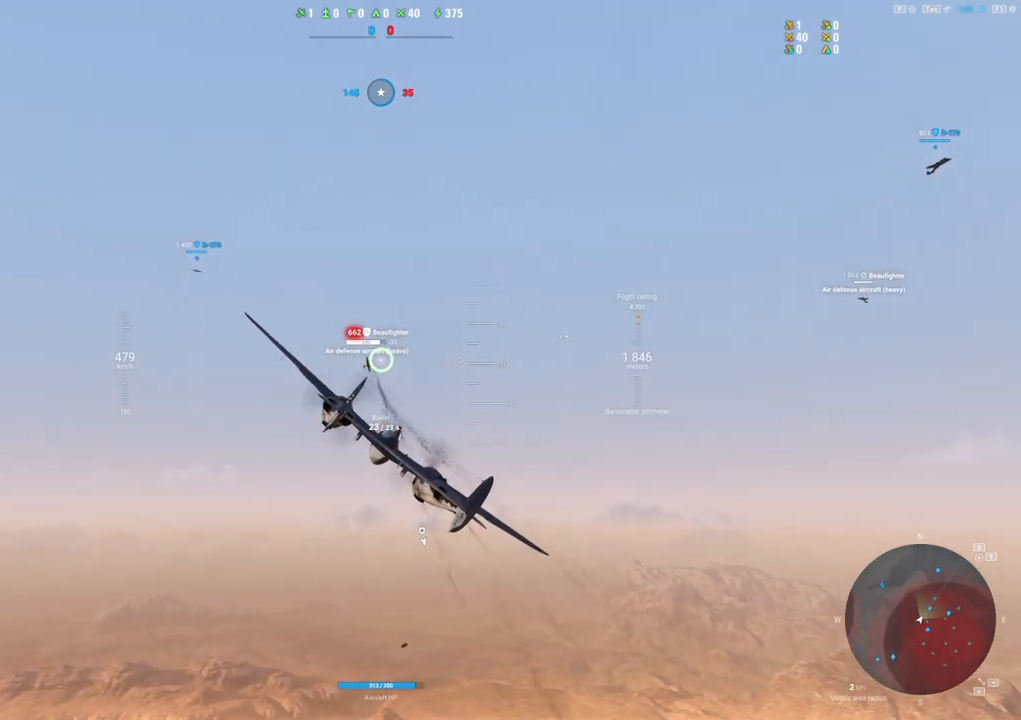
{"keys": [], "mouse": ["left"], "mouse_move": "still", "events": [[33, "d", "down"], [217, "d", "up"], [350, "d", "down"], [450, "d", "up"]]}
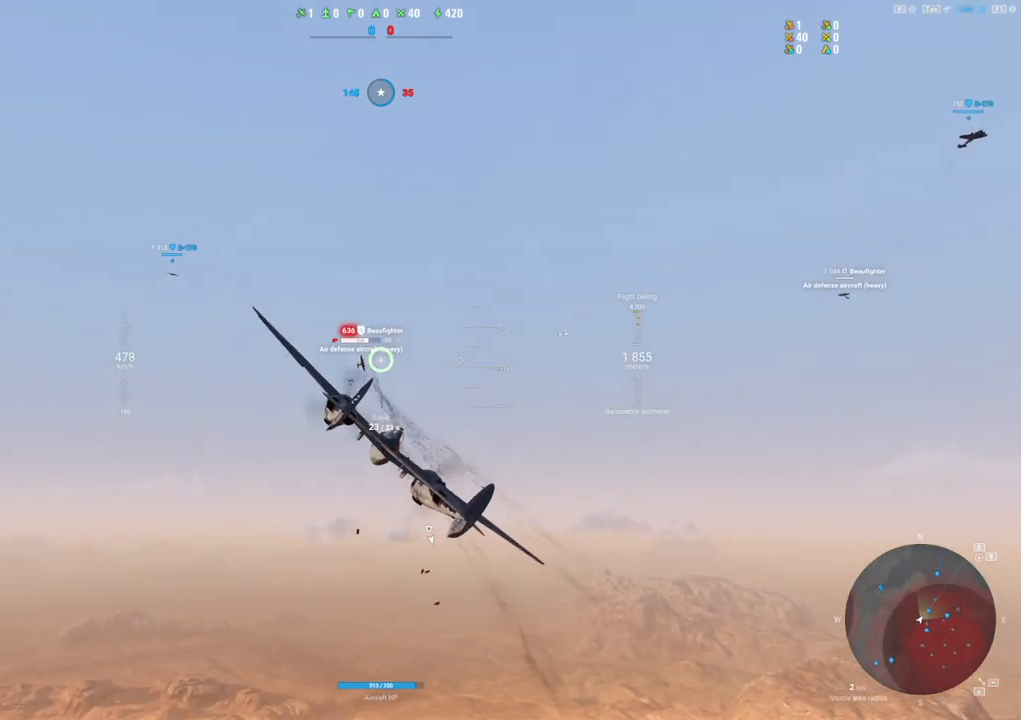
{"keys": ["d"], "mouse": ["left"], "mouse_move": "up-right", "events": [[83, "d", "down"], [233, "d", "up"], [367, "d", "down"]]}
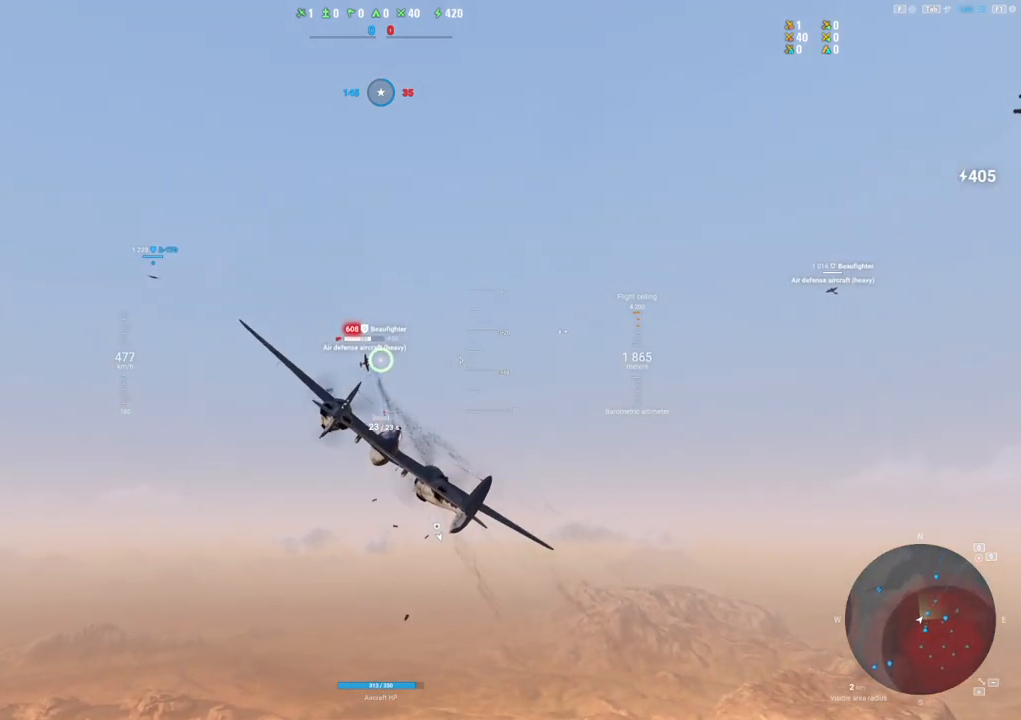
{"keys": [], "mouse": ["left"], "mouse_move": "still", "events": [[50, "d", "up"], [250, "d", "down"], [483, "d", "up"]]}
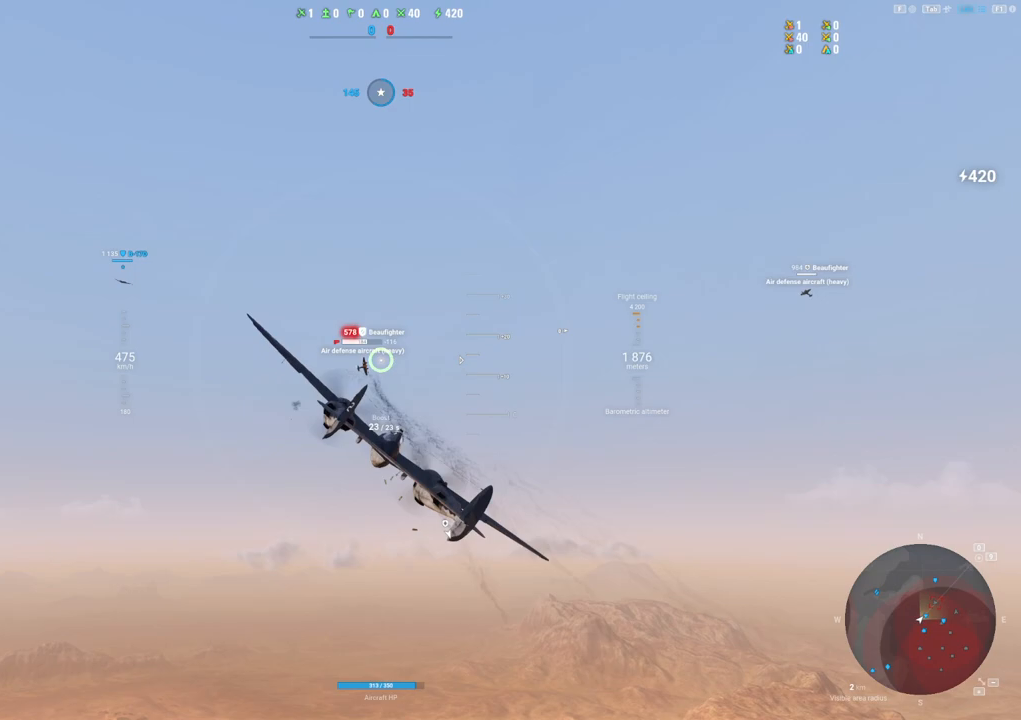
{"keys": [], "mouse": ["left"], "mouse_move": "right", "events": [[117, "d", "down"], [267, "d", "up"], [400, "d", "down"], [500, "d", "up"]]}
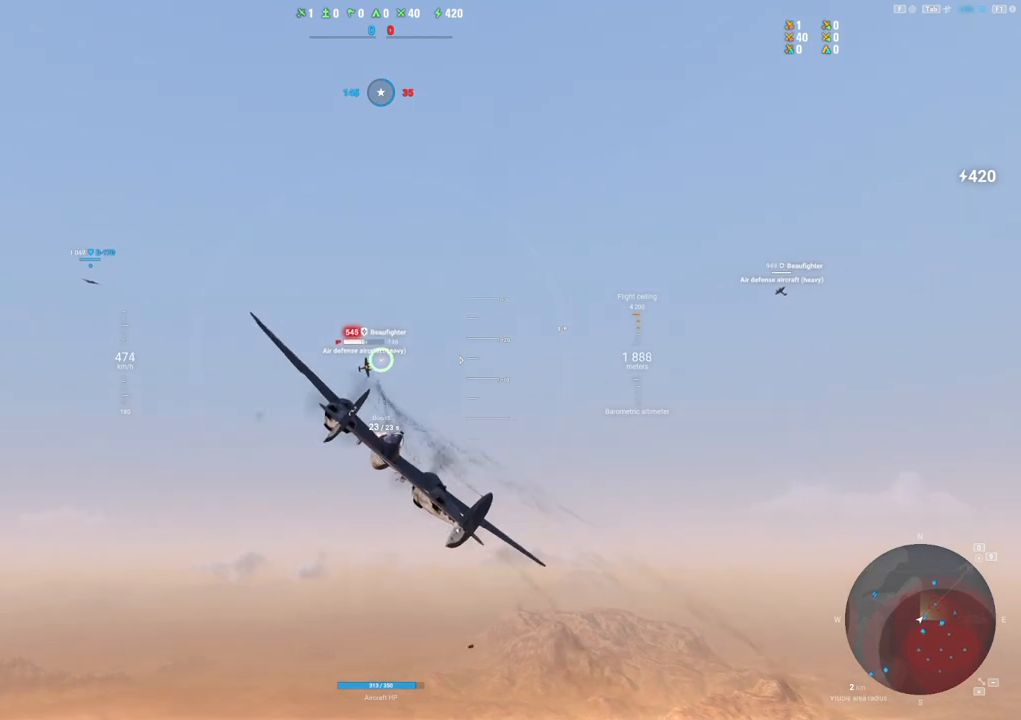
{"keys": ["d"], "mouse": ["left"], "mouse_move": "still", "events": [[133, "d", "down"], [283, "d", "up"], [417, "d", "down"]]}
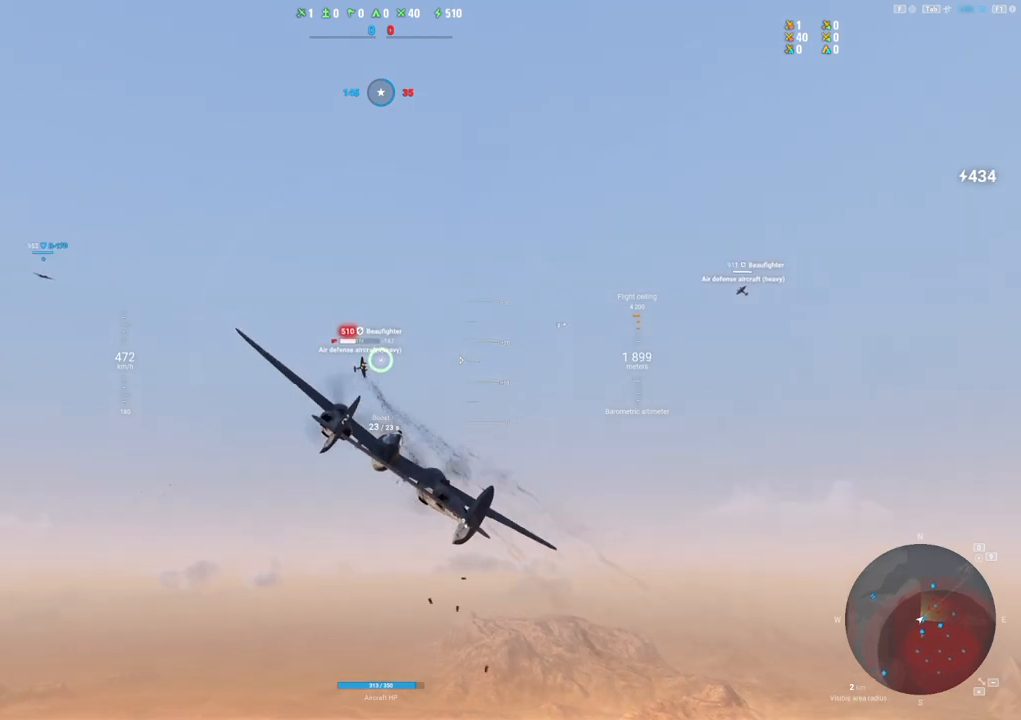
{"keys": ["d"], "mouse": ["left"], "mouse_move": "still", "events": [[50, "d", "up"], [250, "d", "down"], [350, "d", "up"], [483, "d", "down"]]}
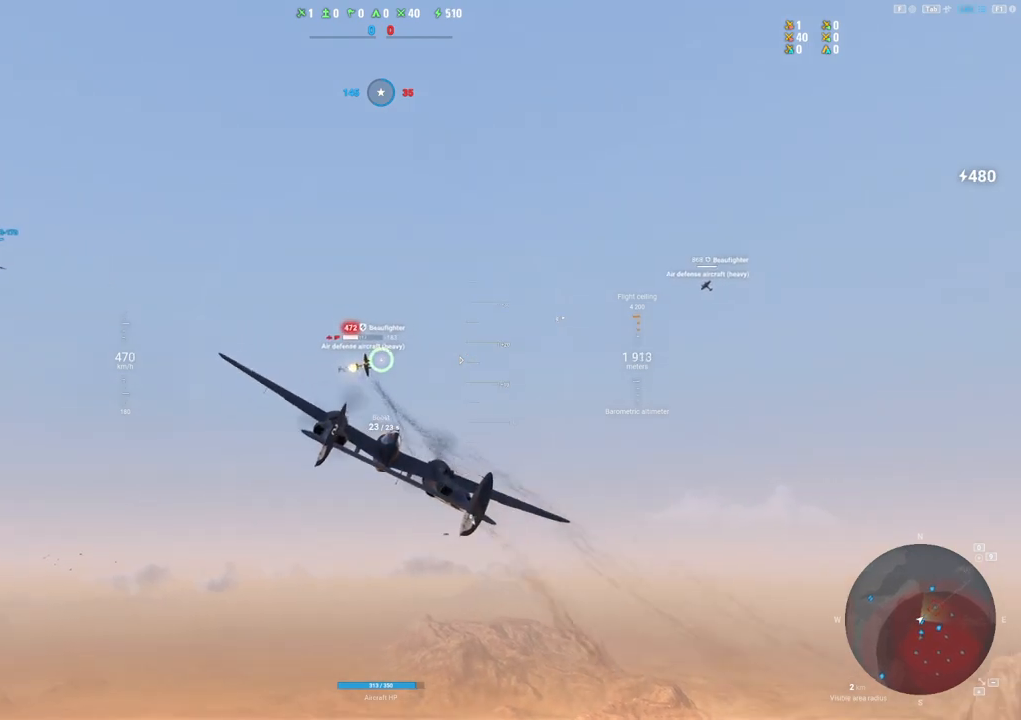
{"keys": [], "mouse": ["left"], "mouse_move": "still", "events": [[67, "d", "up"], [267, "d", "down"], [450, "d", "up"]]}
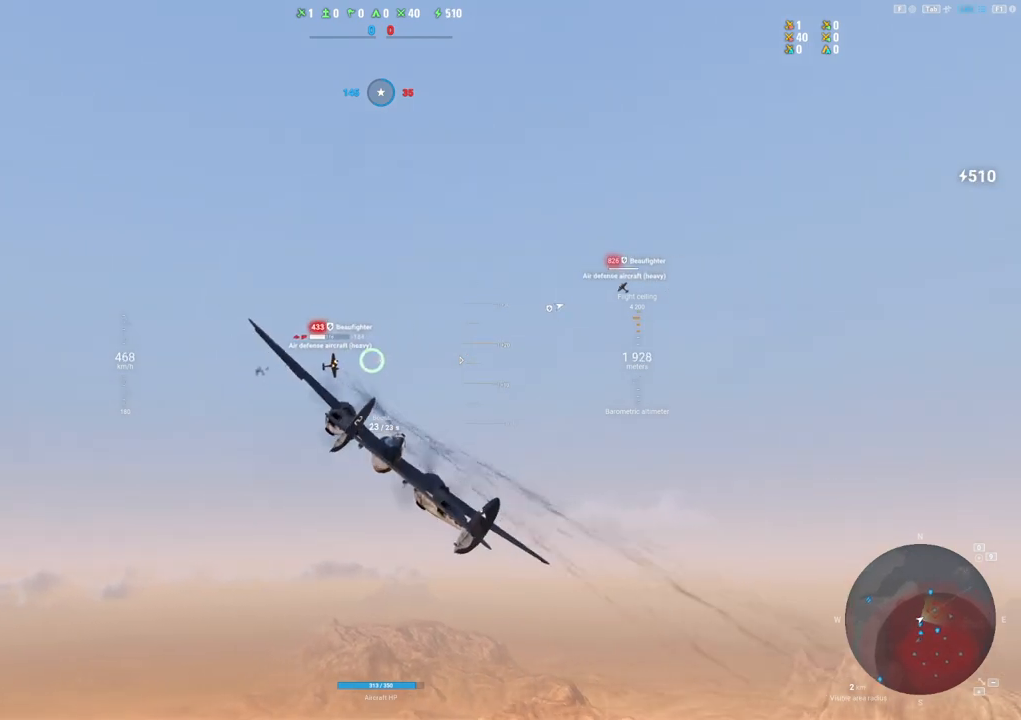
{"keys": [], "mouse": [], "mouse_move": "still", "events": [[133, "mouse_left", "up"]]}
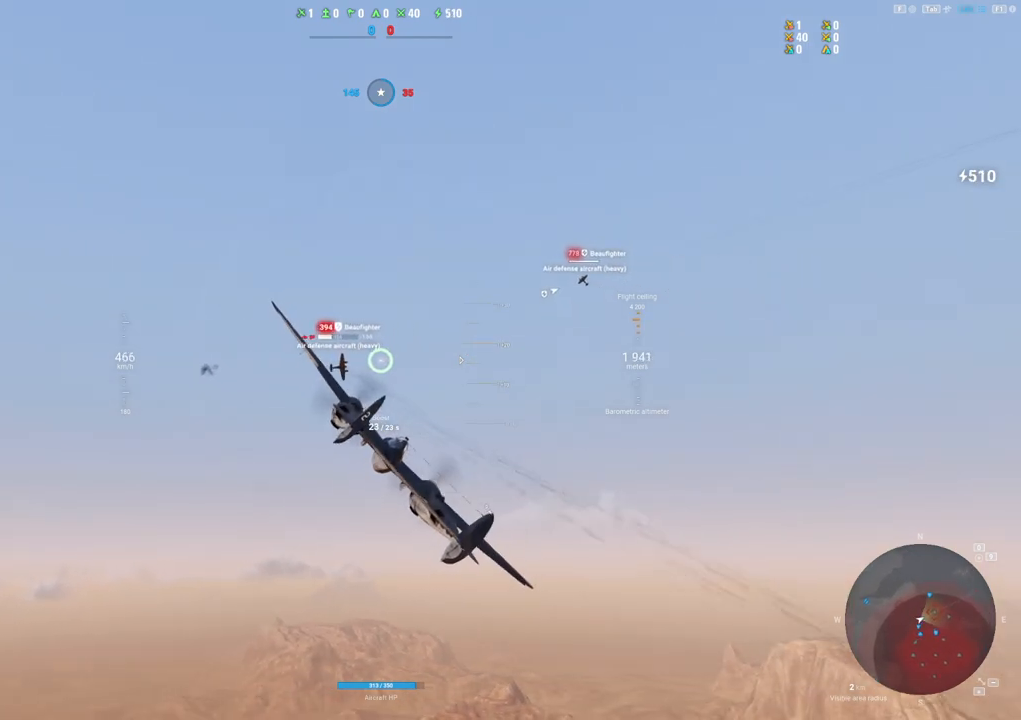
{"keys": ["d"], "mouse": ["left"], "mouse_move": "still", "events": [[300, "d", "down"], [300, "mouse_left", "down"]]}
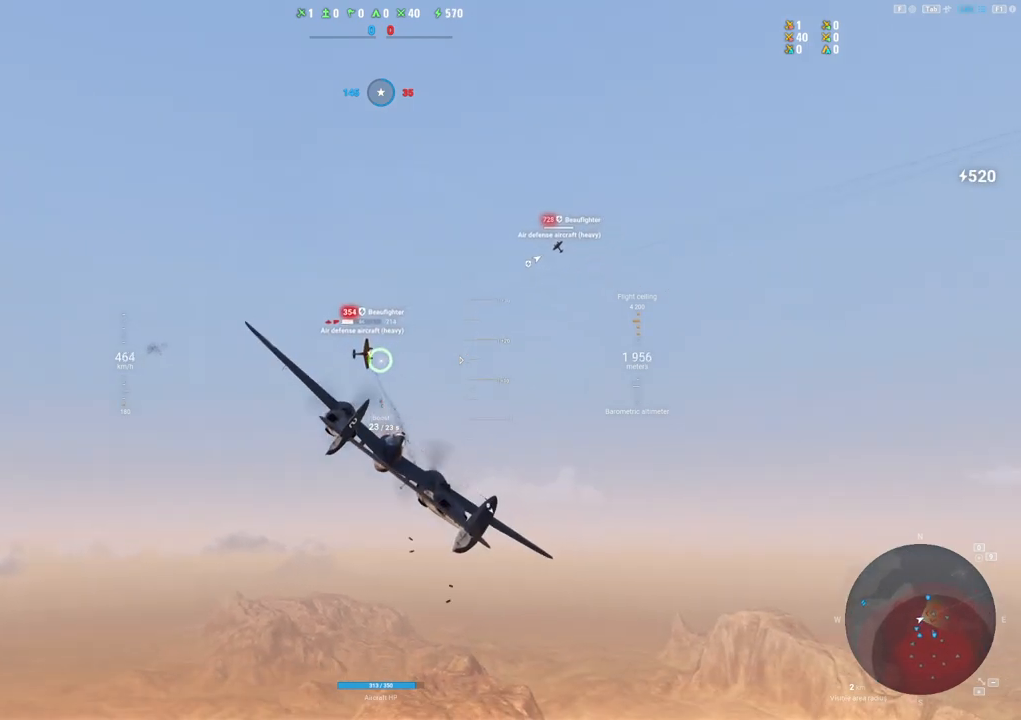
{"keys": [], "mouse": ["left"], "mouse_move": "still", "events": [[300, "d", "up"]]}
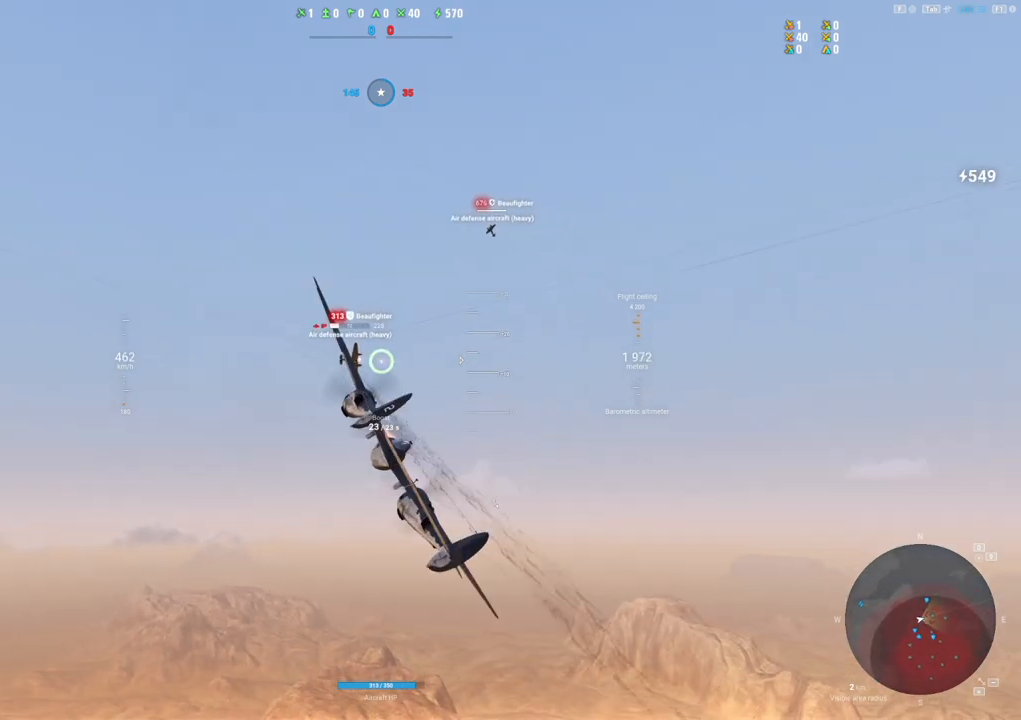
{"keys": [], "mouse": ["left"], "mouse_move": "still", "events": [[33, "d", "down"], [183, "d", "up"]]}
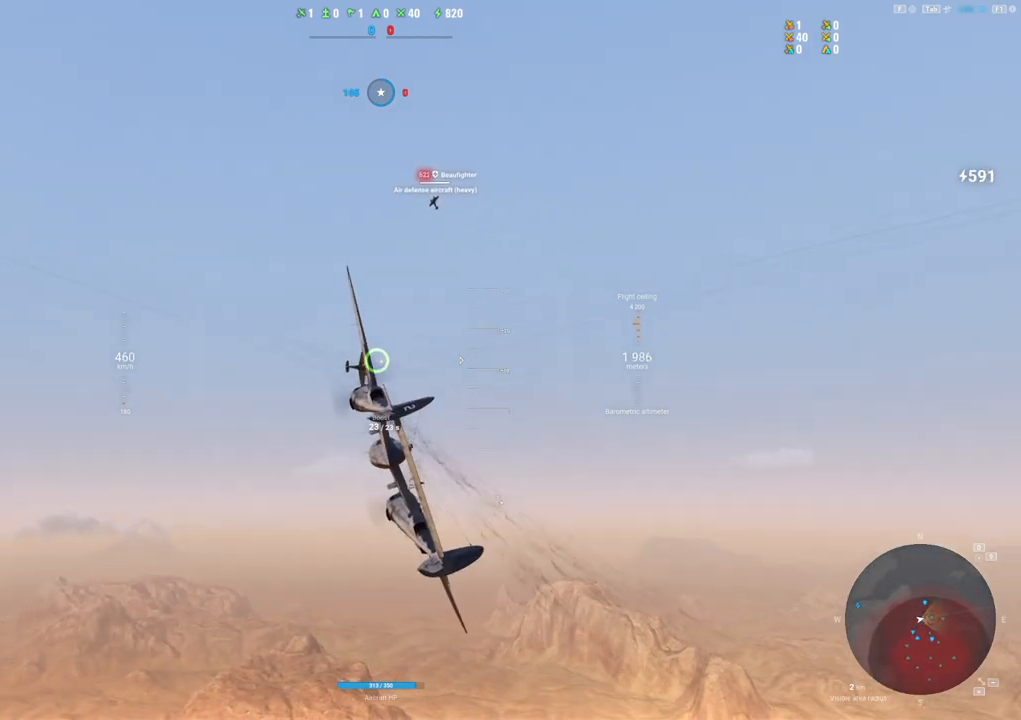
{"keys": ["a"], "mouse": [], "mouse_move": "left", "events": [[250, "a", "down"], [250, "mouse_left", "up"]]}
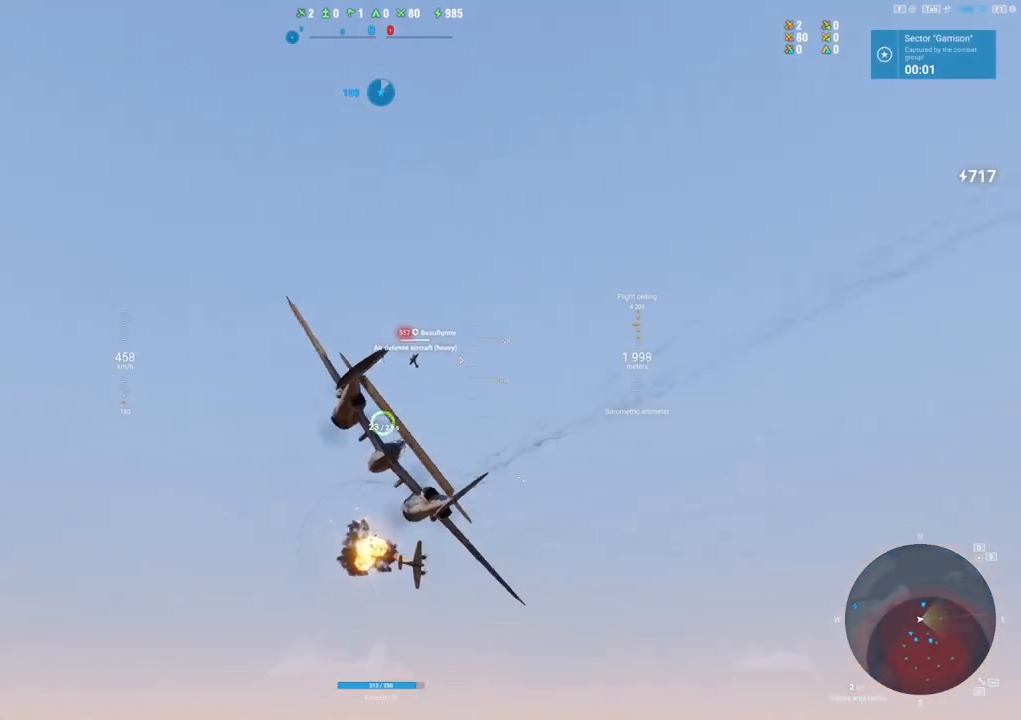
{"keys": [], "mouse": [], "mouse_move": "still", "events": [[400, "a", "up"]]}
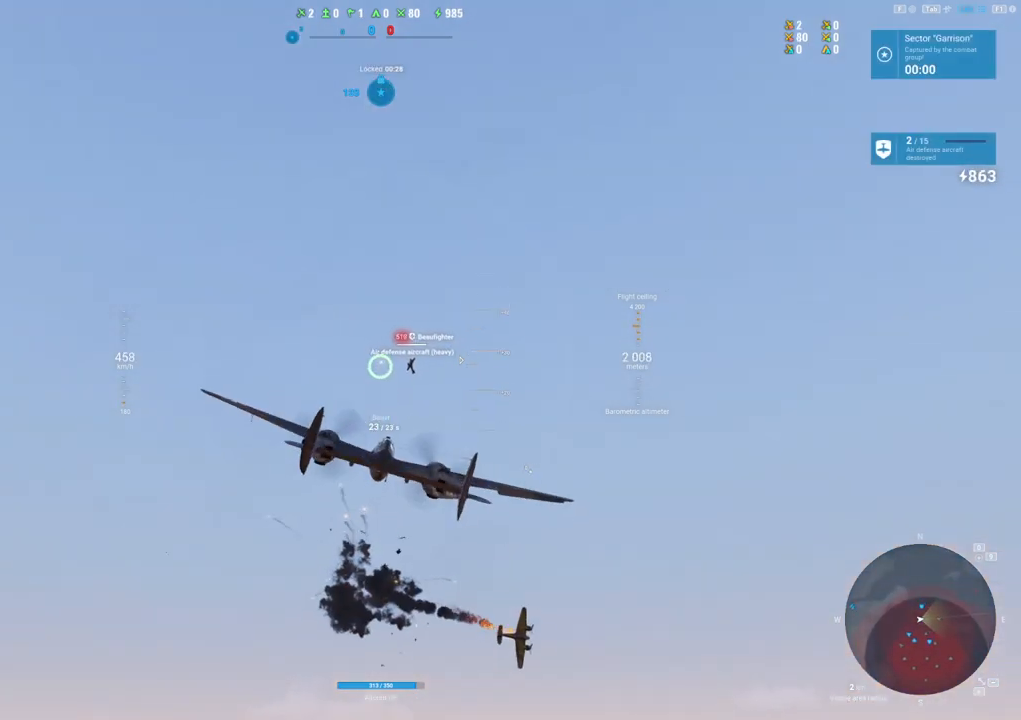
{"keys": ["d"], "mouse": [], "mouse_move": "still", "events": [[317, "d", "down"]]}
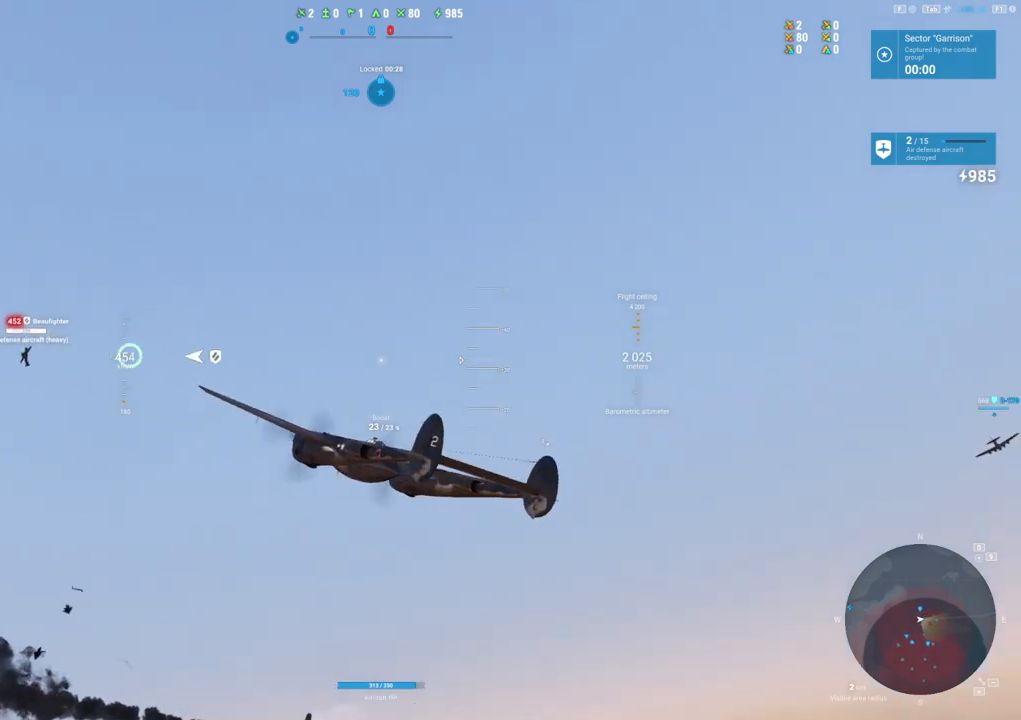
{"keys": ["e"], "mouse": [], "mouse_move": "down", "events": [[67, "d", "up"], [300, "e", "down"]]}
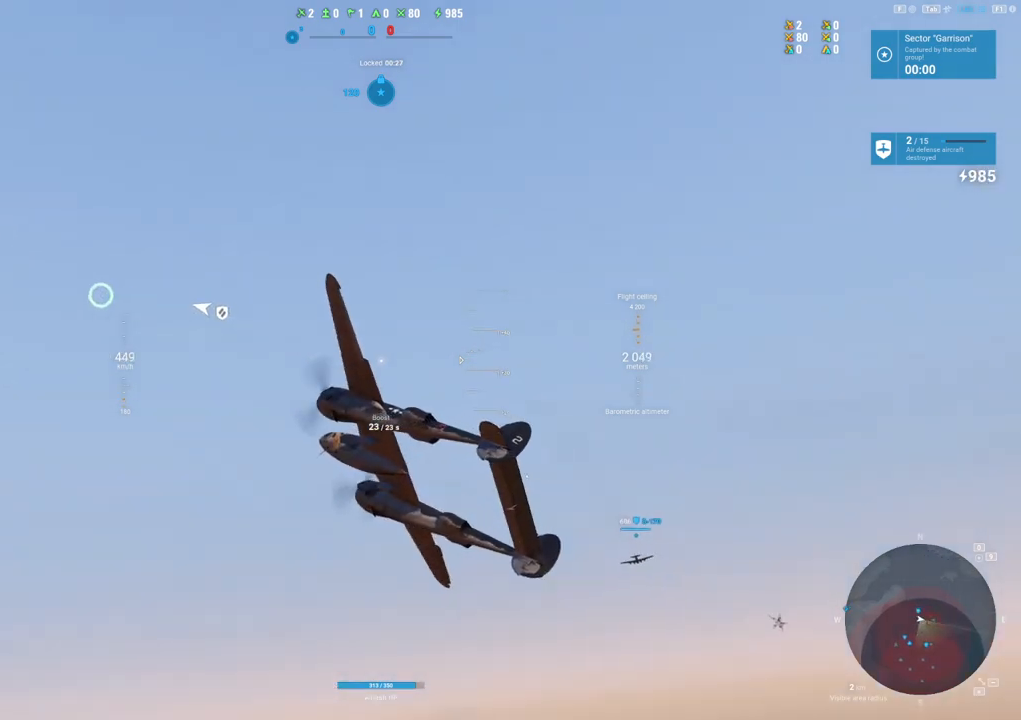
{"keys": ["e"], "mouse": [], "mouse_move": "still", "events": []}
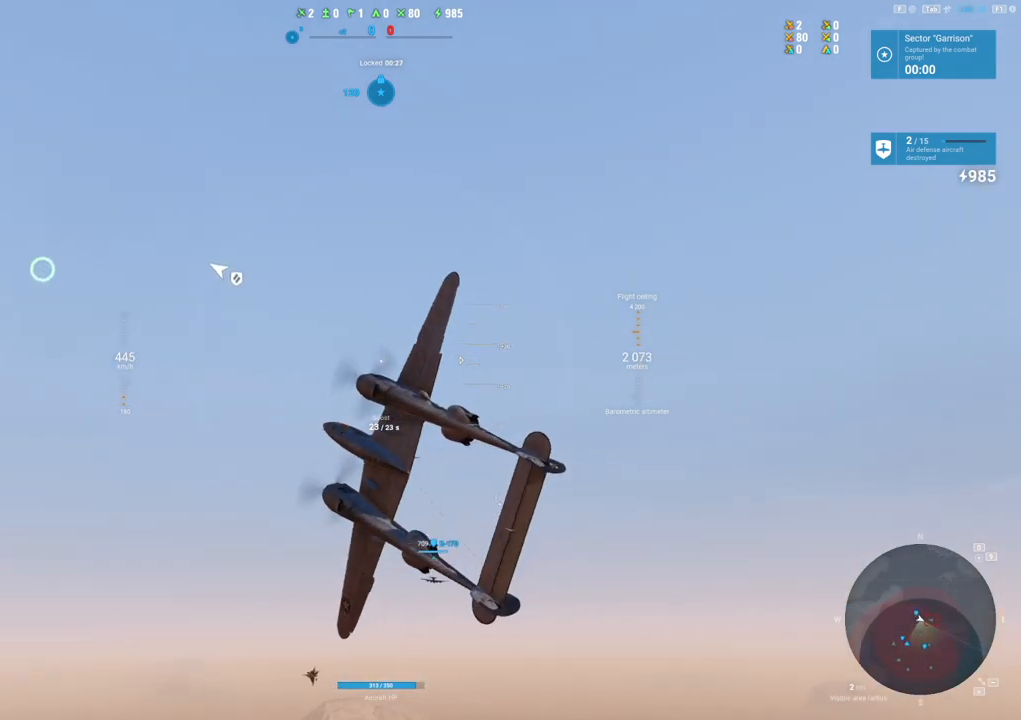
{"keys": [], "mouse": [], "mouse_move": "still", "events": [[417, "e", "up"]]}
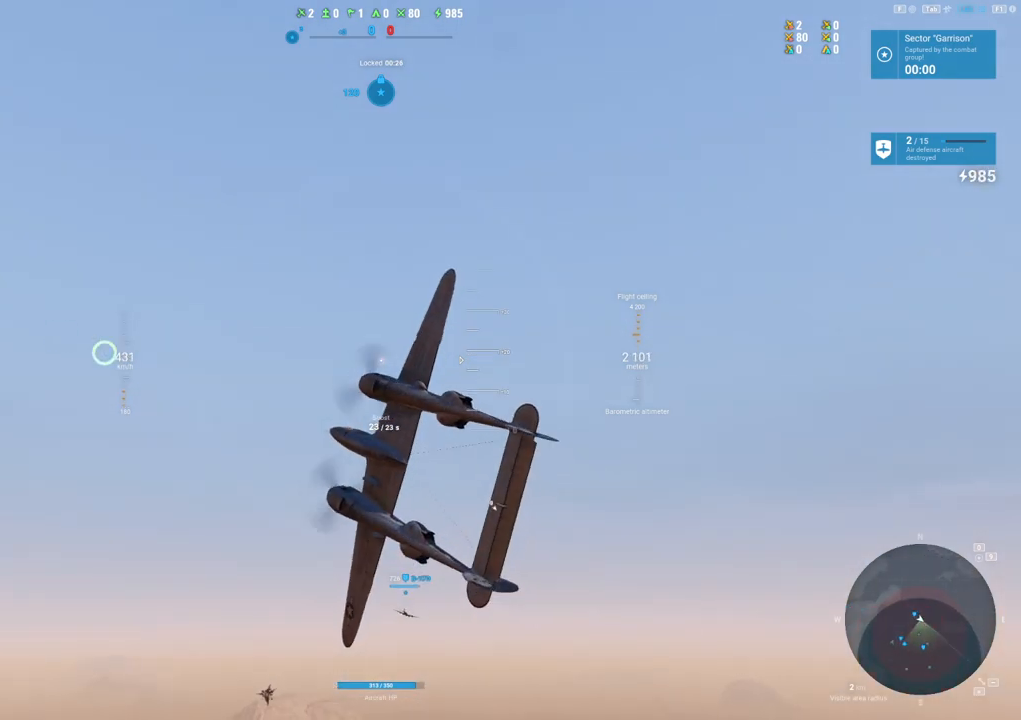
{"keys": ["shift"], "mouse": [], "mouse_move": "still", "events": [[433, "shift", "down"]]}
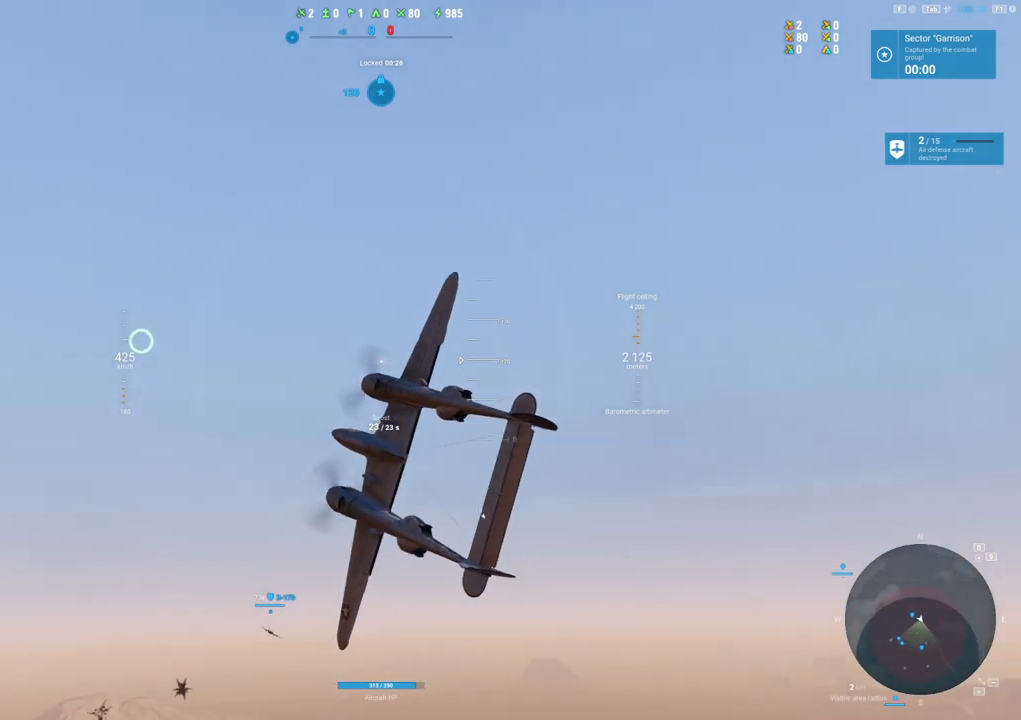
{"keys": ["shift"], "mouse": [], "mouse_move": "still", "events": []}
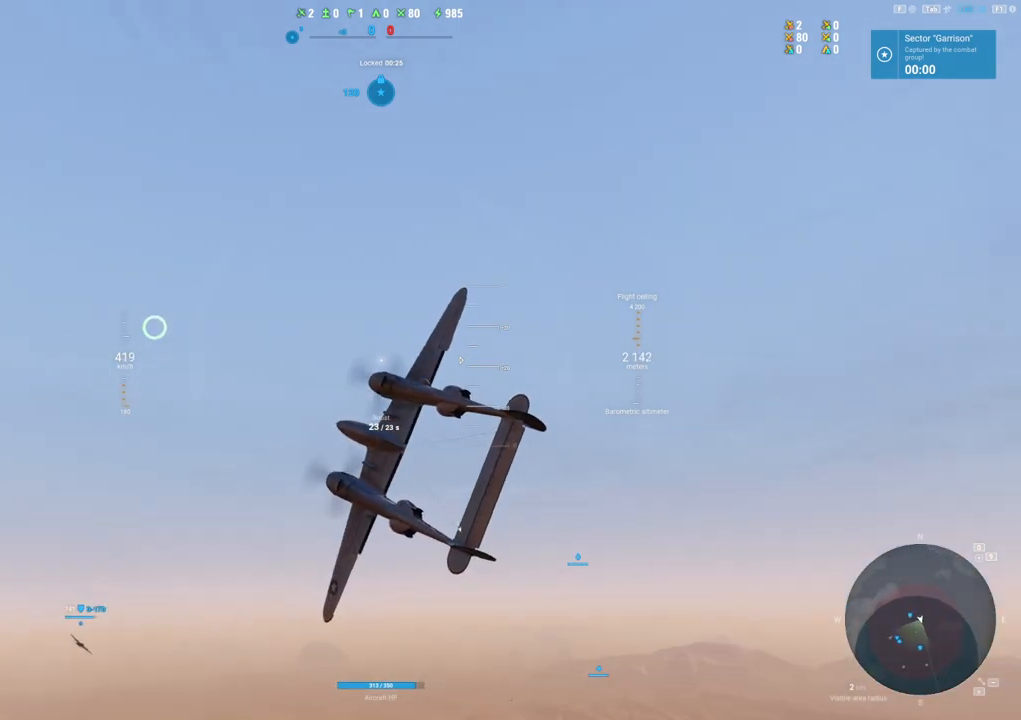
{"keys": ["shift"], "mouse": [], "mouse_move": "down", "events": []}
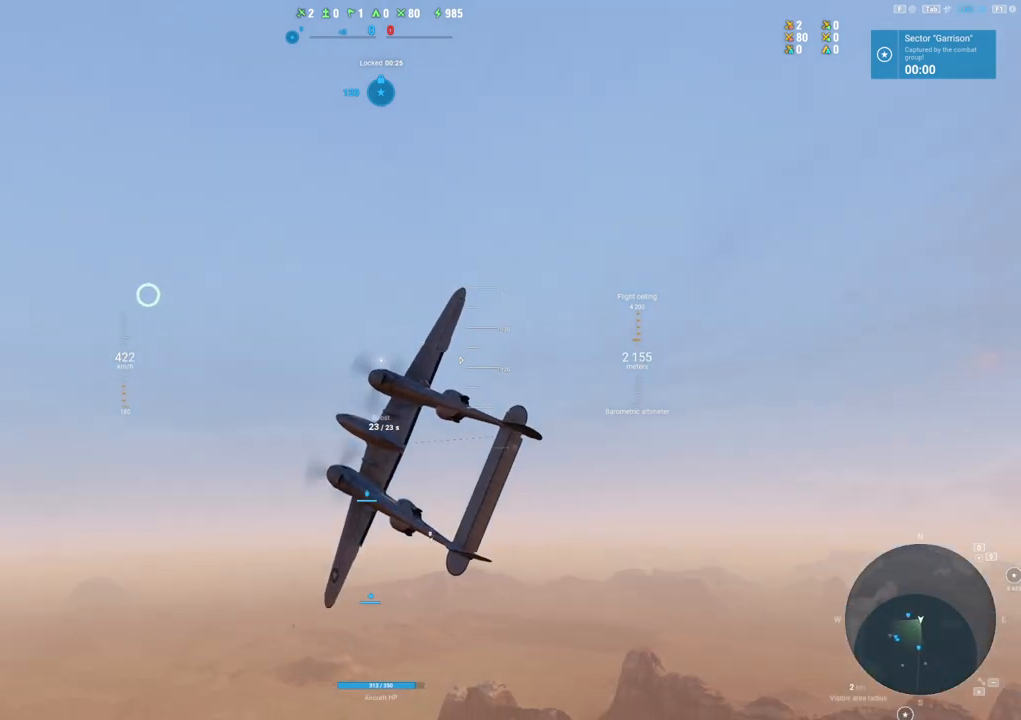
{"keys": ["q", "shift"], "mouse": [], "mouse_move": "still", "events": [[200, "q", "down"]]}
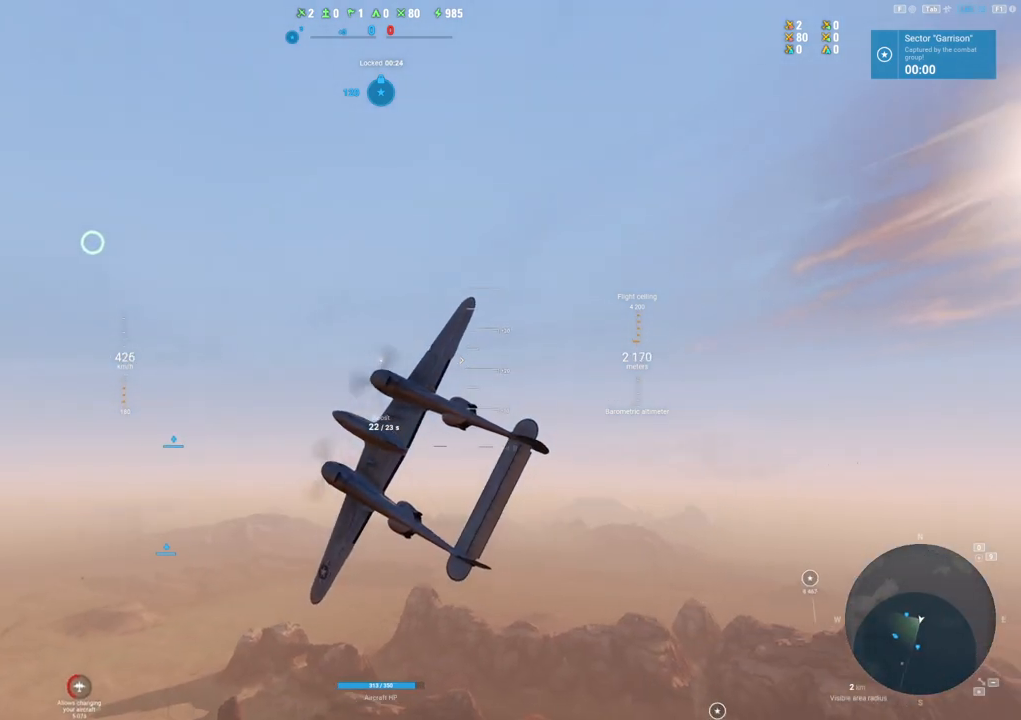
{"keys": [], "mouse": [], "mouse_move": "left", "events": [[350, "q", "up"], [350, "shift", "up"]]}
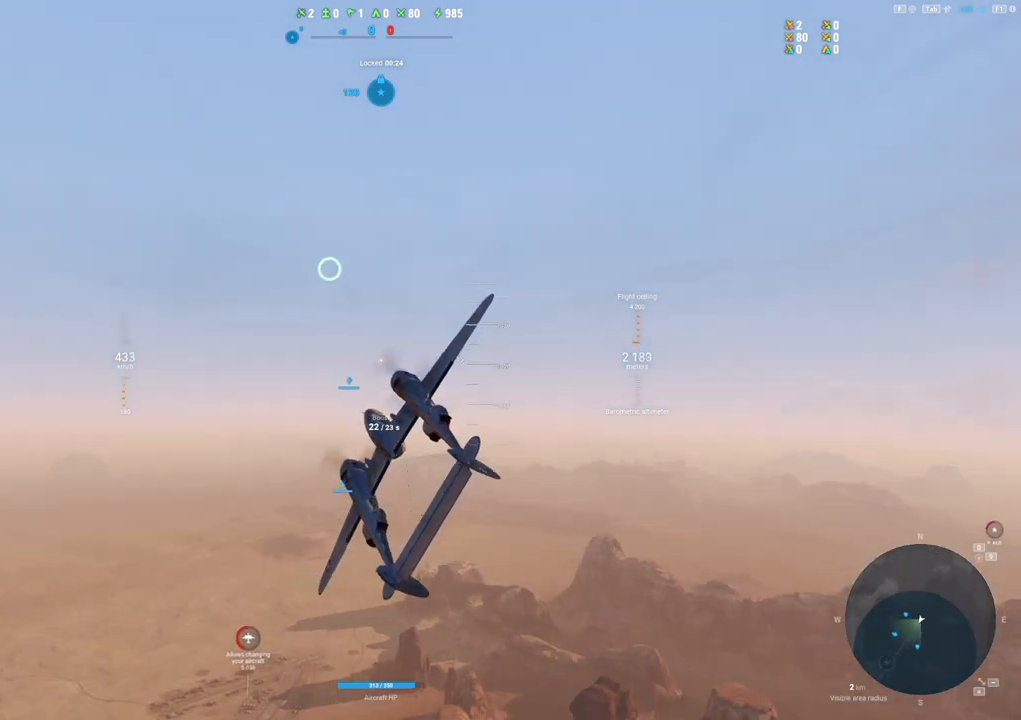
{"keys": ["a"], "mouse": [], "mouse_move": "down-left", "events": [[150, "a", "down"]]}
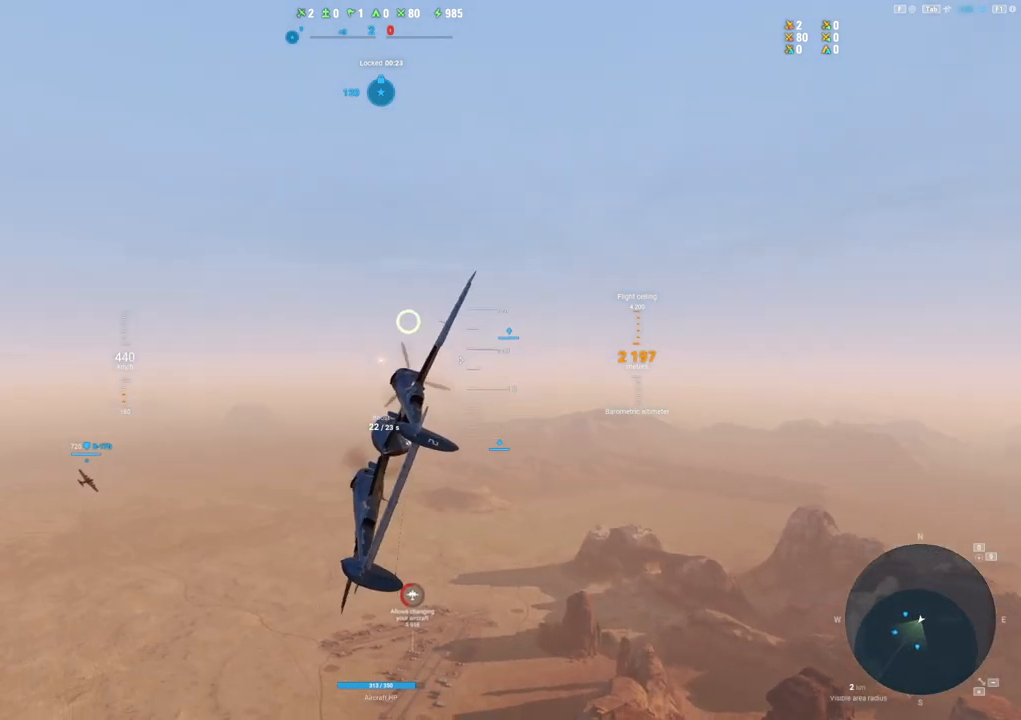
{"keys": ["a"], "mouse": [], "mouse_move": "still", "events": []}
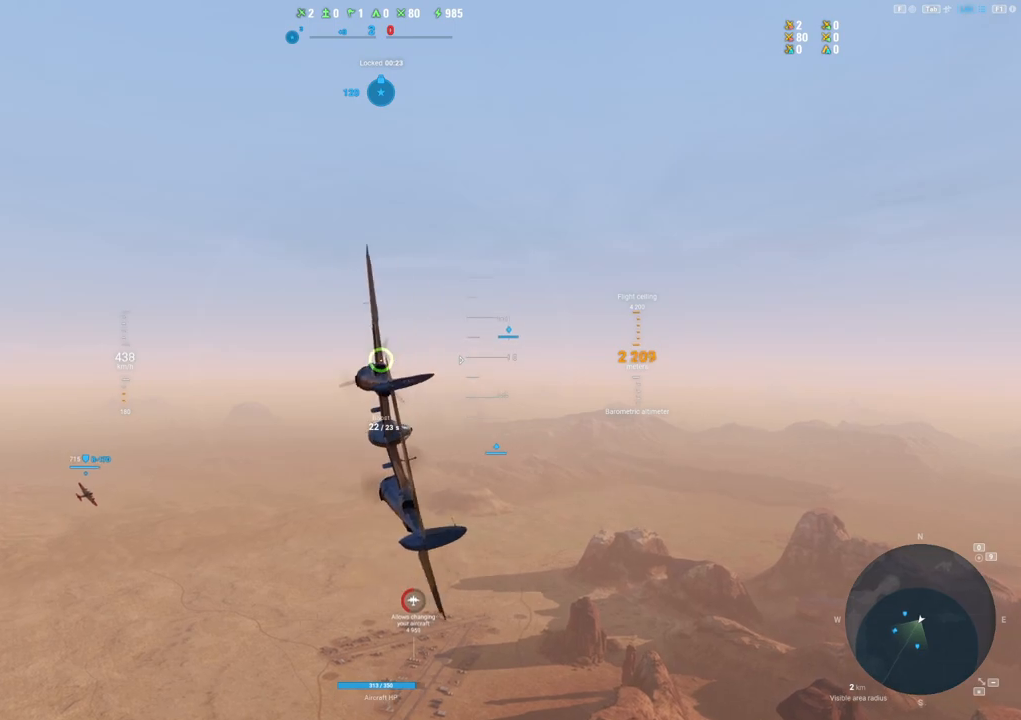
{"keys": ["shift"], "mouse": [], "mouse_move": "still", "events": [[67, "shift", "down"], [500, "a", "up"]]}
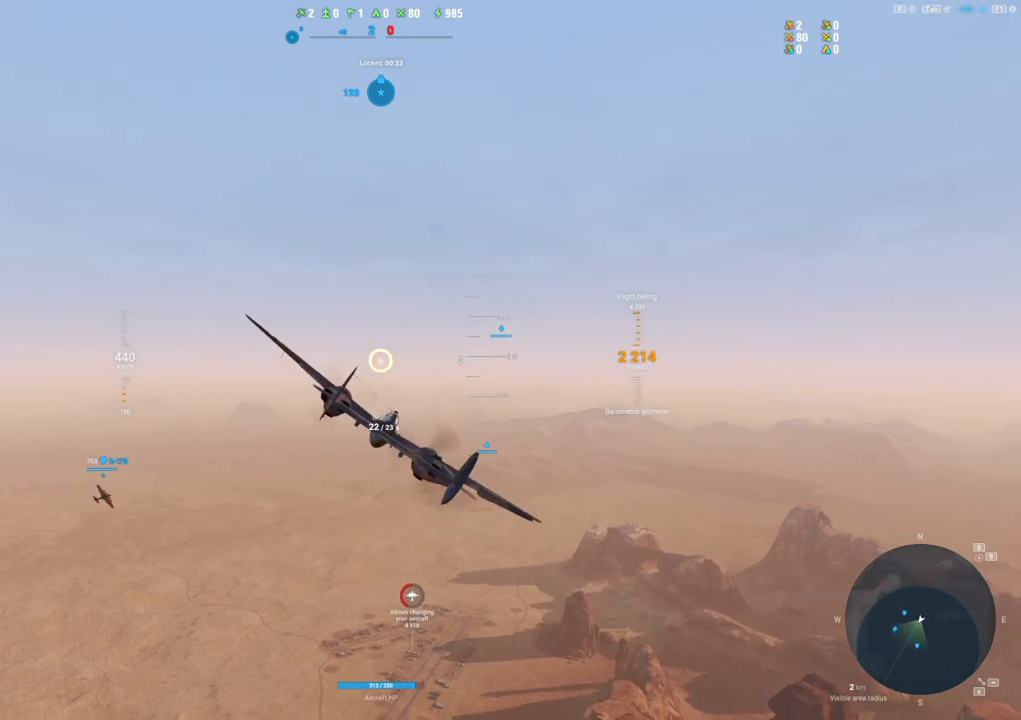
{"keys": ["shift"], "mouse": [], "mouse_move": "still", "events": []}
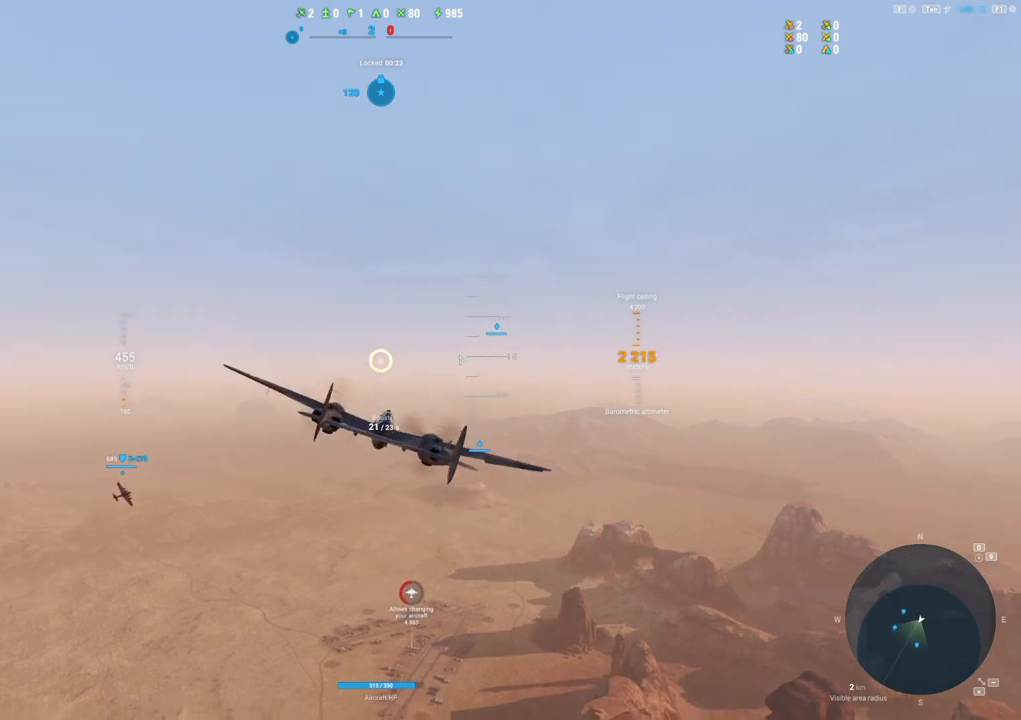
{"keys": ["shift"], "mouse": [], "mouse_move": "still", "events": []}
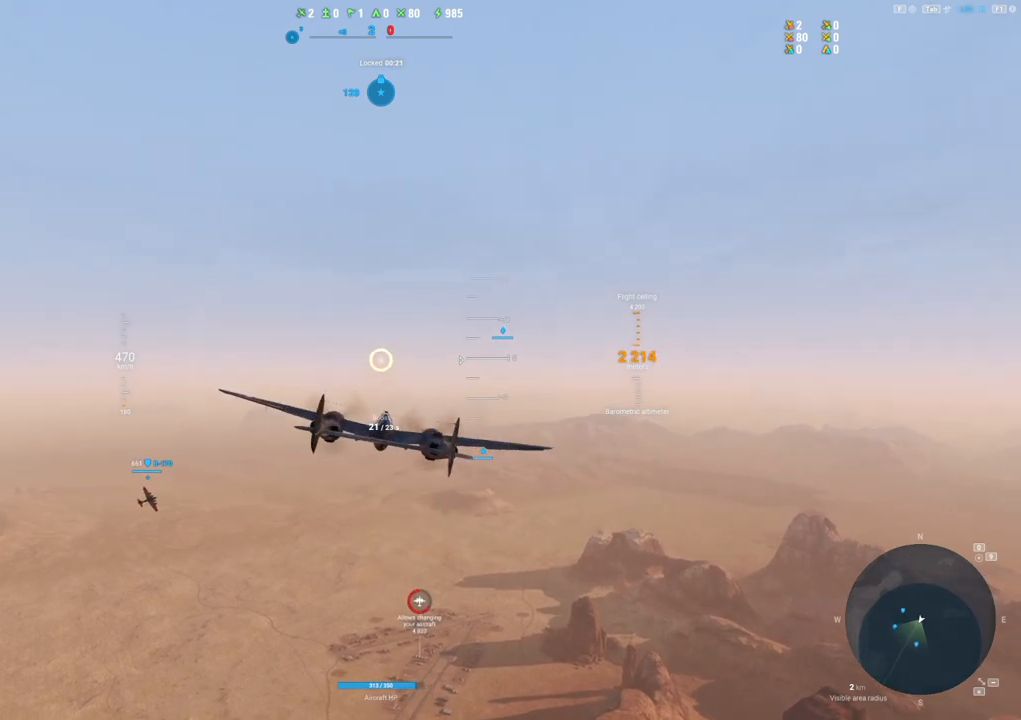
{"keys": ["shift"], "mouse": [], "mouse_move": "still", "events": []}